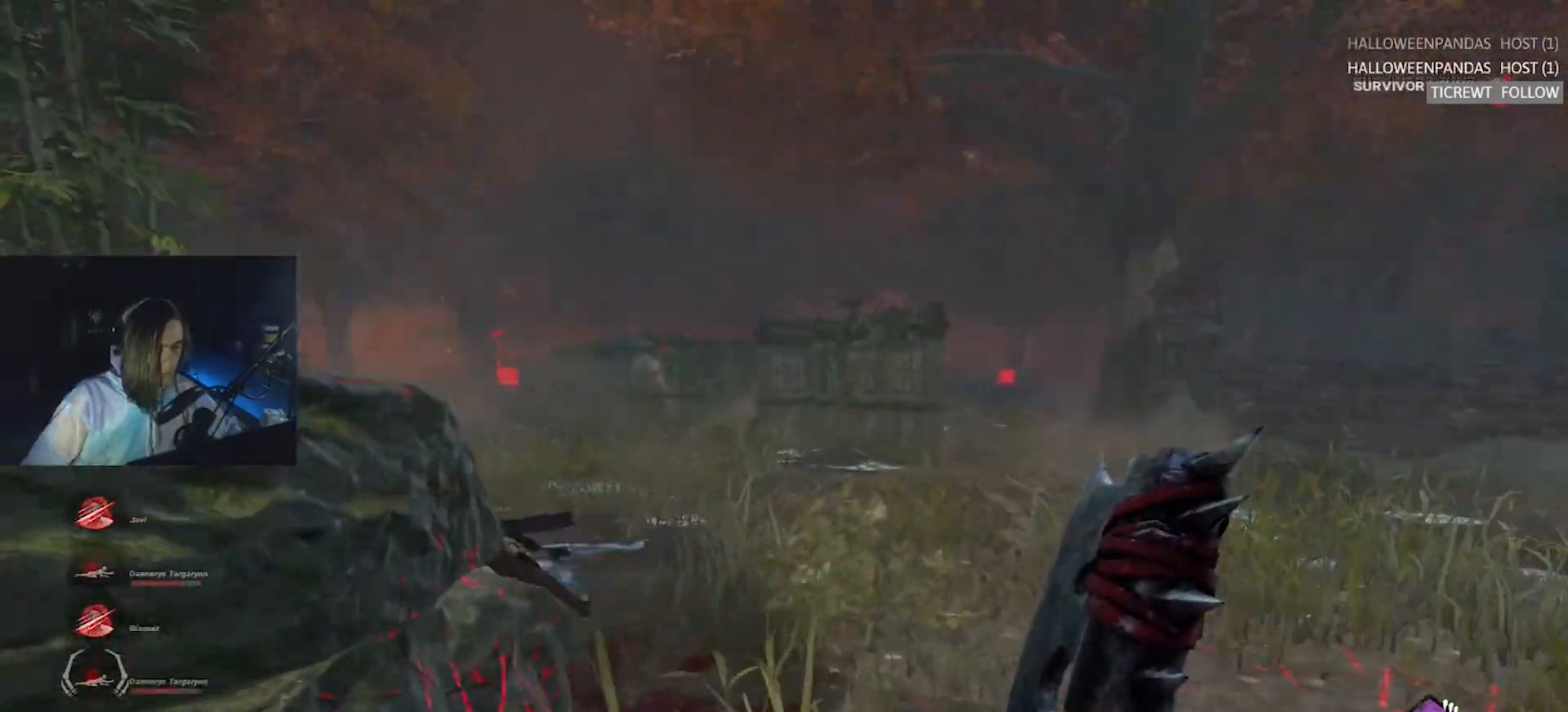
Gameplay with keyboard; each line is a JSON object with the keys held at the frame after it. "events" lists presses ("down") and releases ("up") of "a", "alt", "c", "caps_lock", "ctrl", "d", "e", "f", "q", "r", "s", "shift", "space", "tab", "v", "w", "x" and "z" between this image and that frame as [ms after this image, input, new state], when the widget could be followed in between. No other keys are recorded. Mouse input is not recorded.
{"keys": ["w"], "events": []}
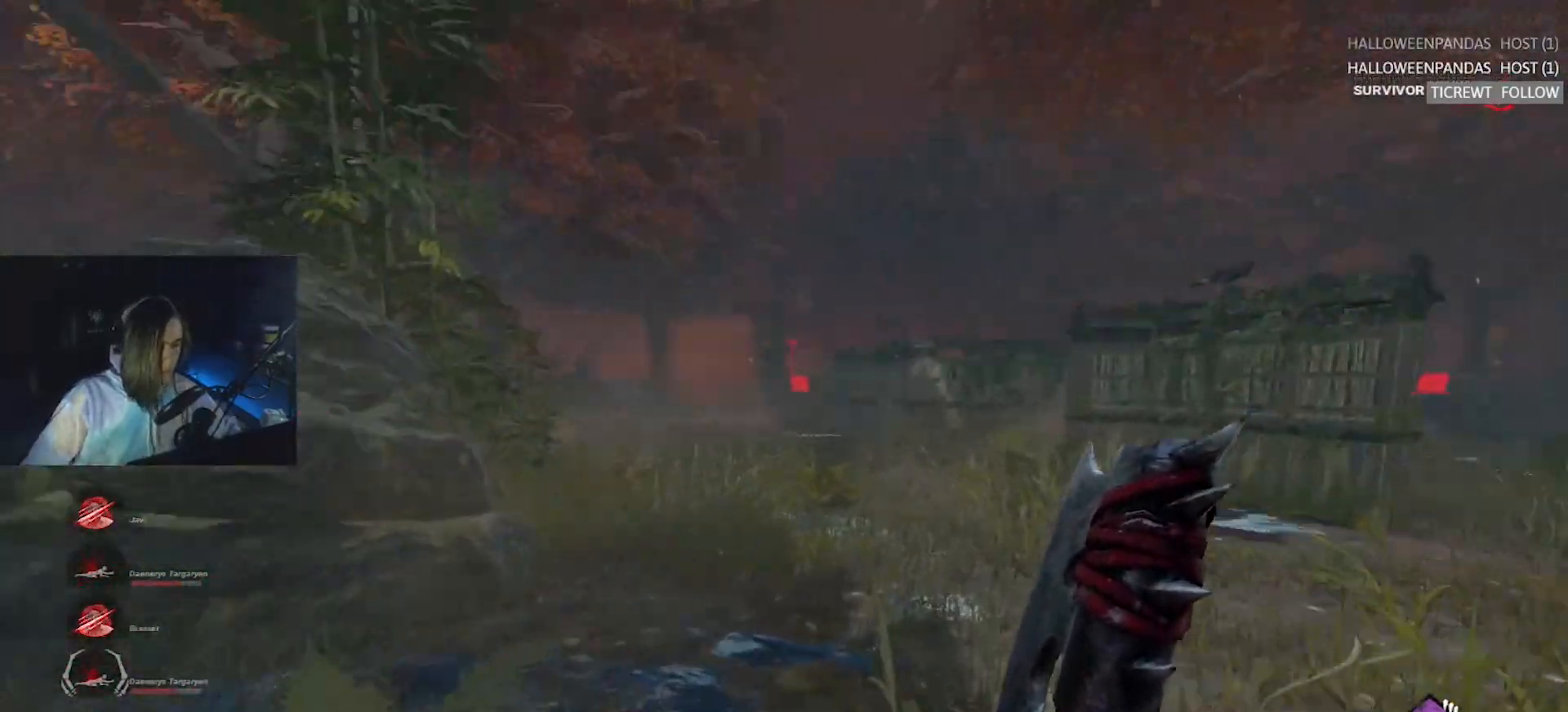
{"keys": ["w"], "events": []}
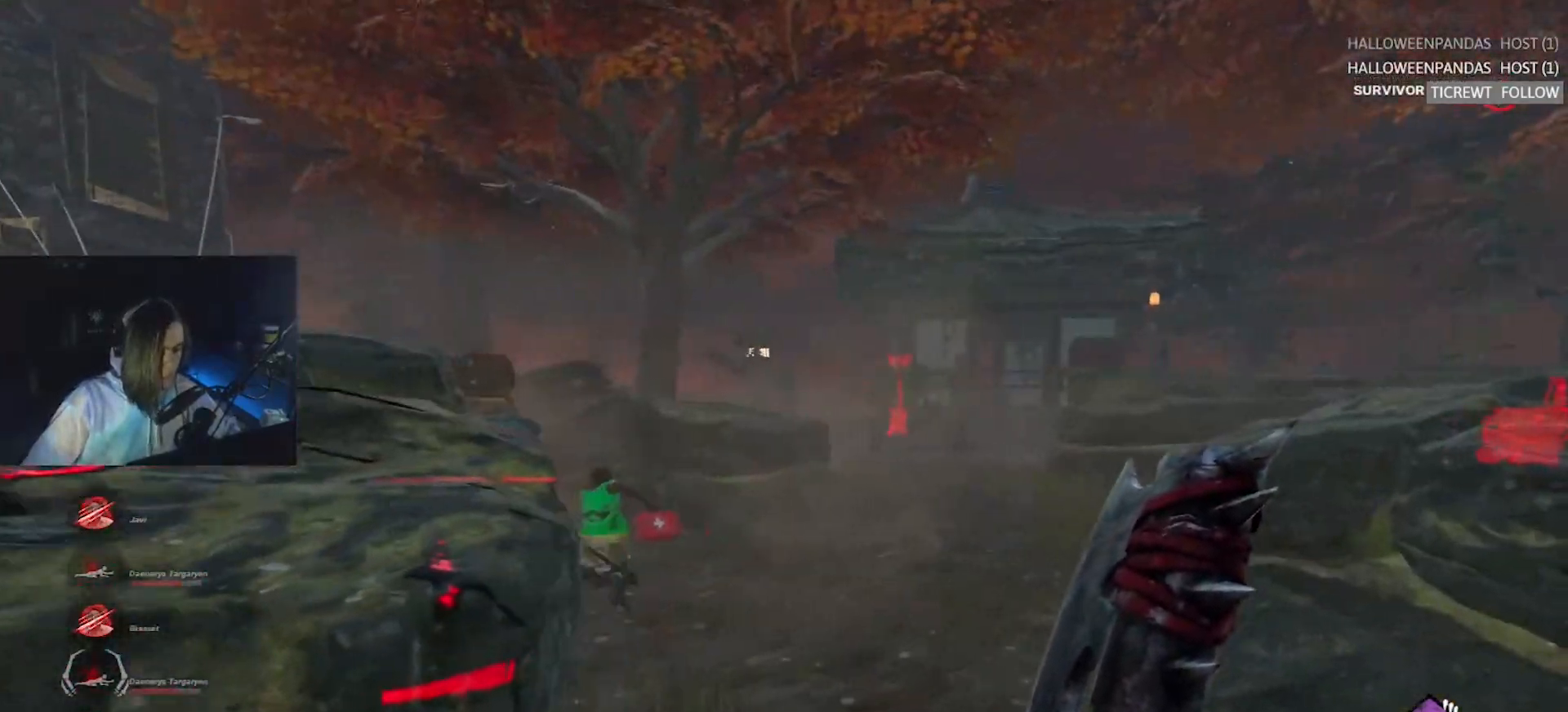
{"keys": ["w"], "events": []}
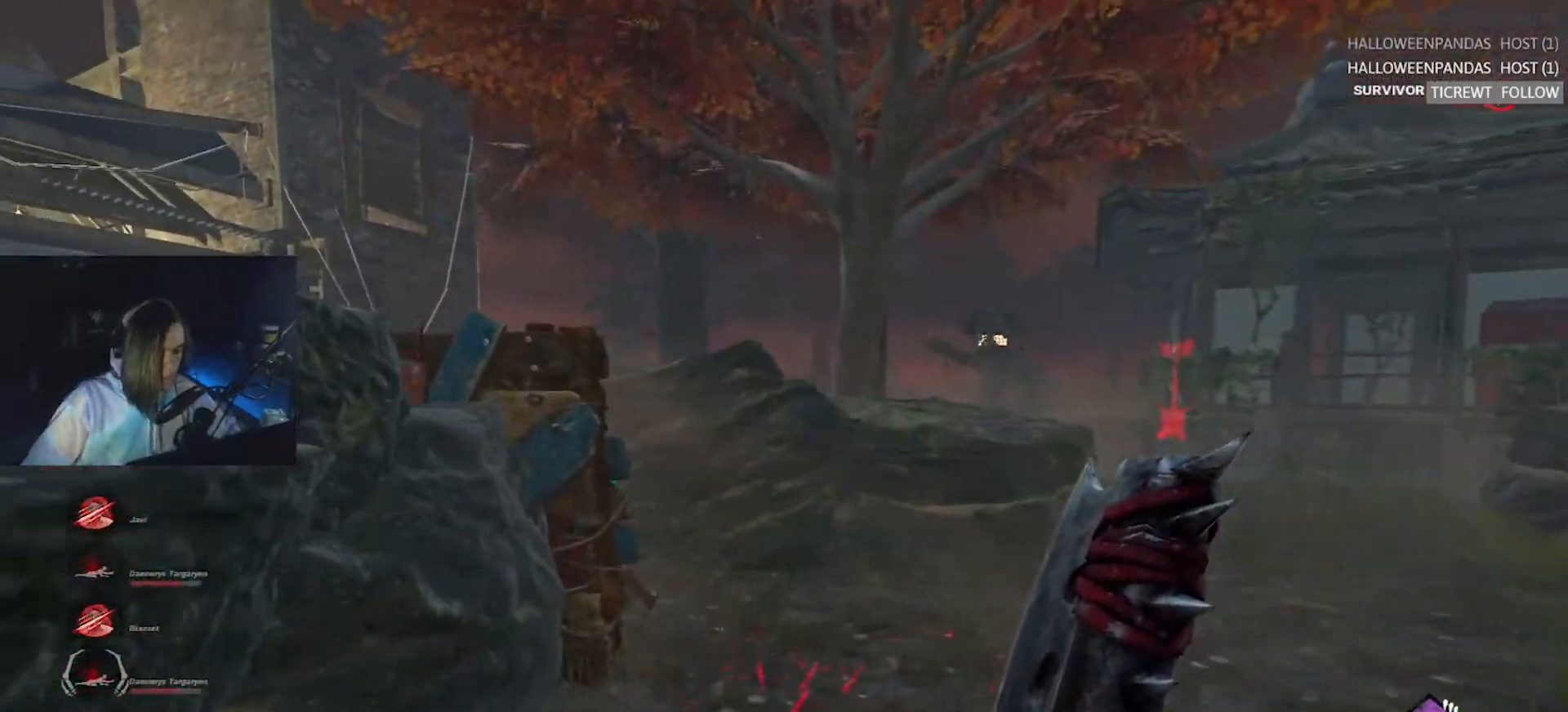
{"keys": ["w"], "events": [[100, "d", "down"], [183, "d", "up"], [283, "d", "down"], [417, "d", "up"]]}
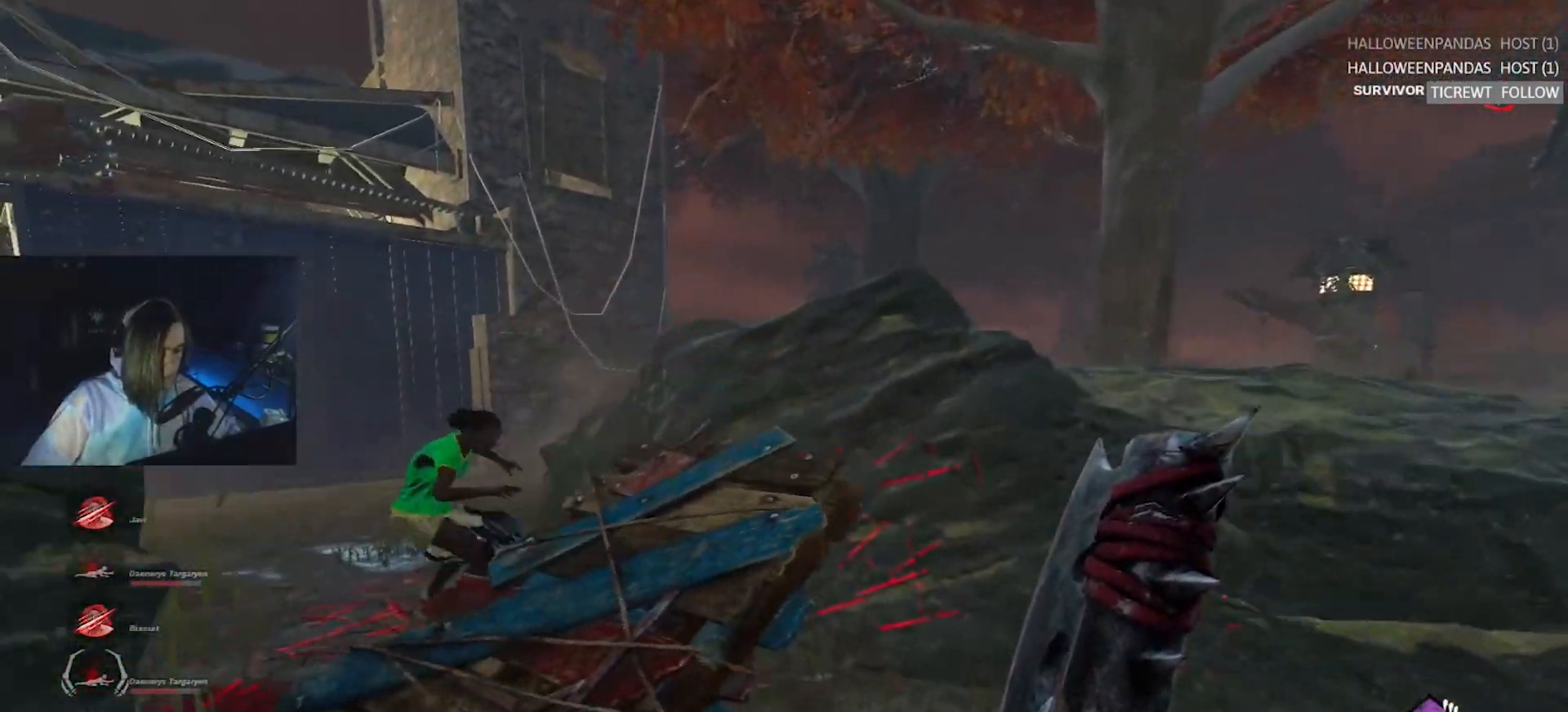
{"keys": ["d", "space", "w"], "events": [[100, "d", "down"], [250, "space", "down"], [333, "space", "up"], [383, "space", "down"], [433, "space", "up"], [483, "space", "down"]]}
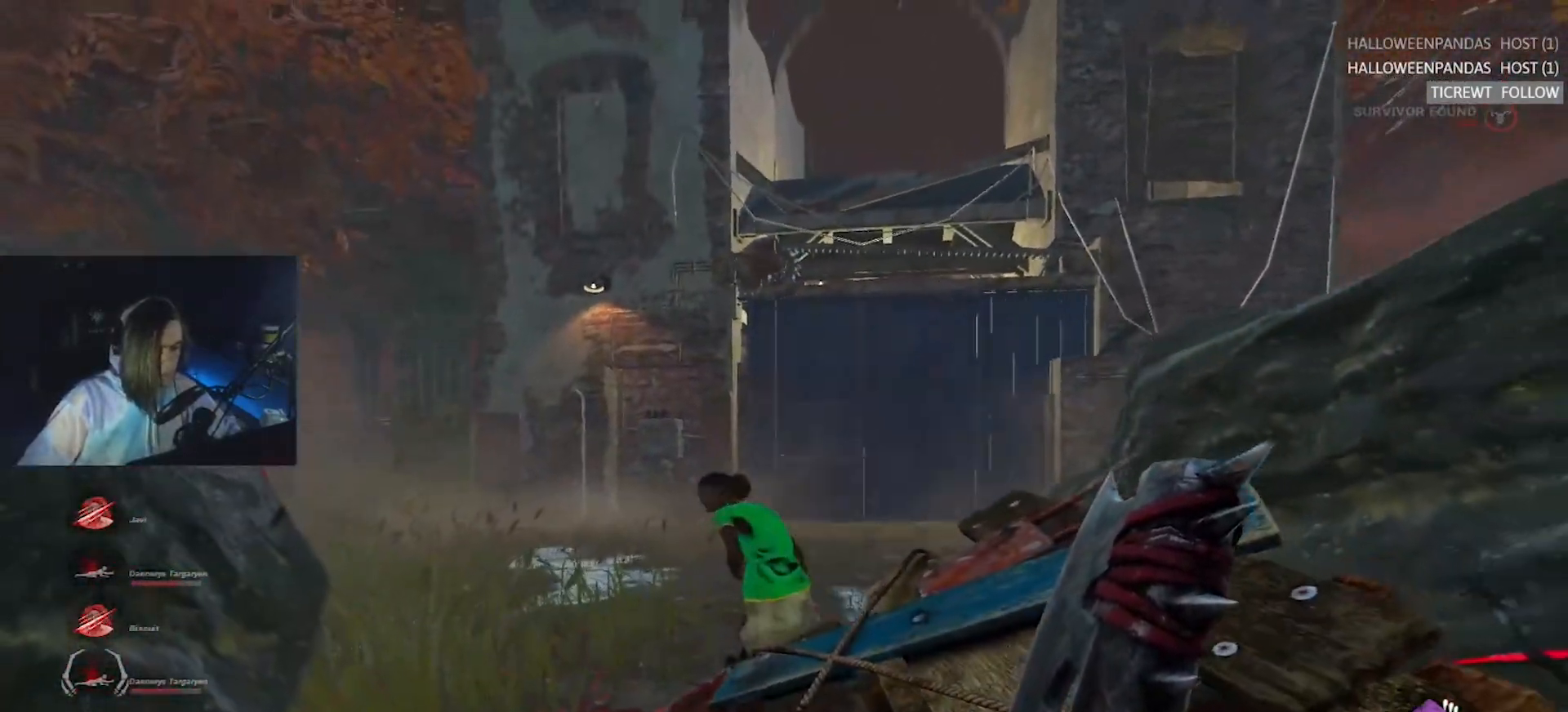
{"keys": ["s"], "events": [[33, "d", "up"], [83, "d", "down"], [83, "space", "up"], [117, "w", "up"], [450, "s", "down"], [500, "d", "up"]]}
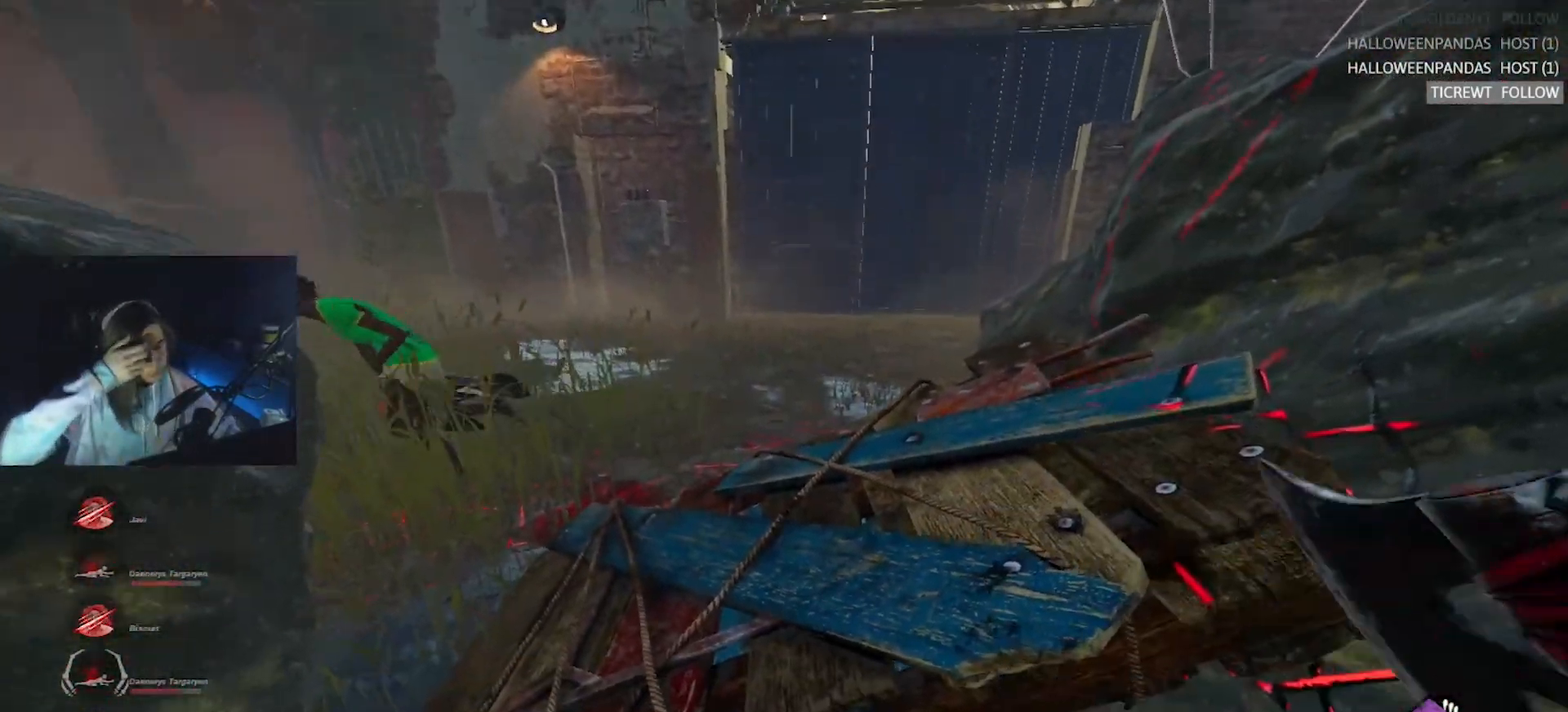
{"keys": ["a", "s"], "events": [[417, "a", "down"]]}
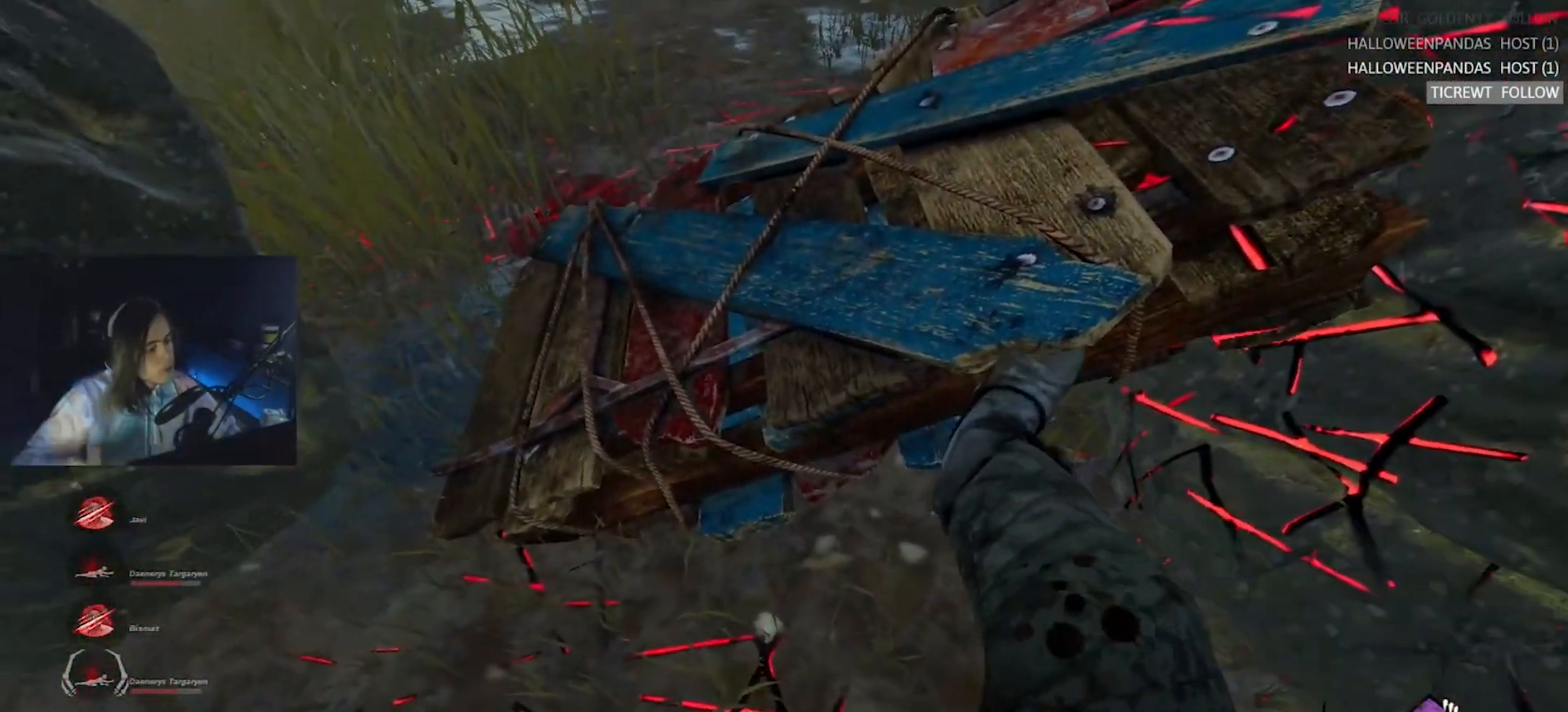
{"keys": ["a", "s"], "events": [[67, "a", "up"], [150, "a", "down"], [200, "a", "up"], [250, "a", "down"], [300, "a", "up"], [383, "a", "down"]]}
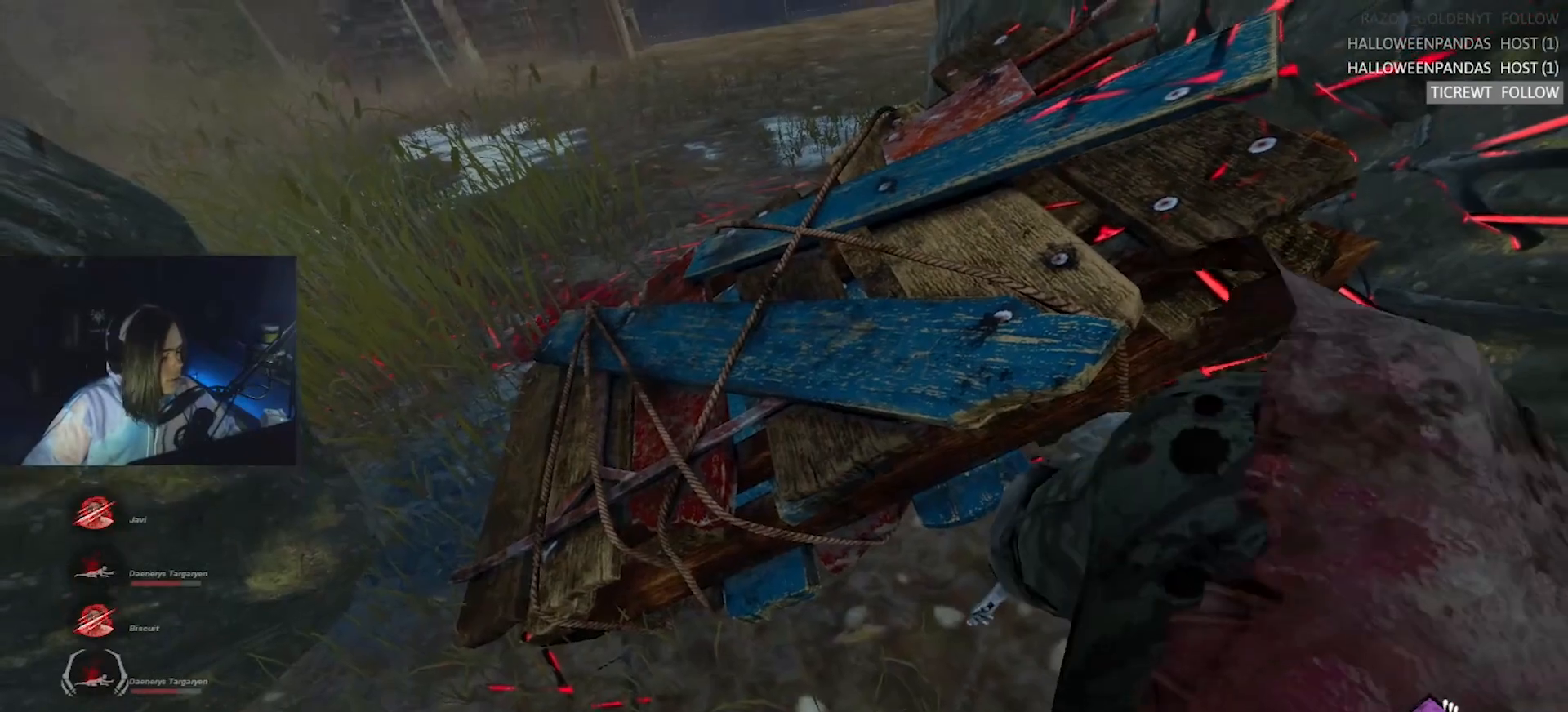
{"keys": ["s"], "events": [[83, "a", "up"], [167, "a", "down"], [267, "a", "up"], [400, "a", "down"], [500, "a", "up"]]}
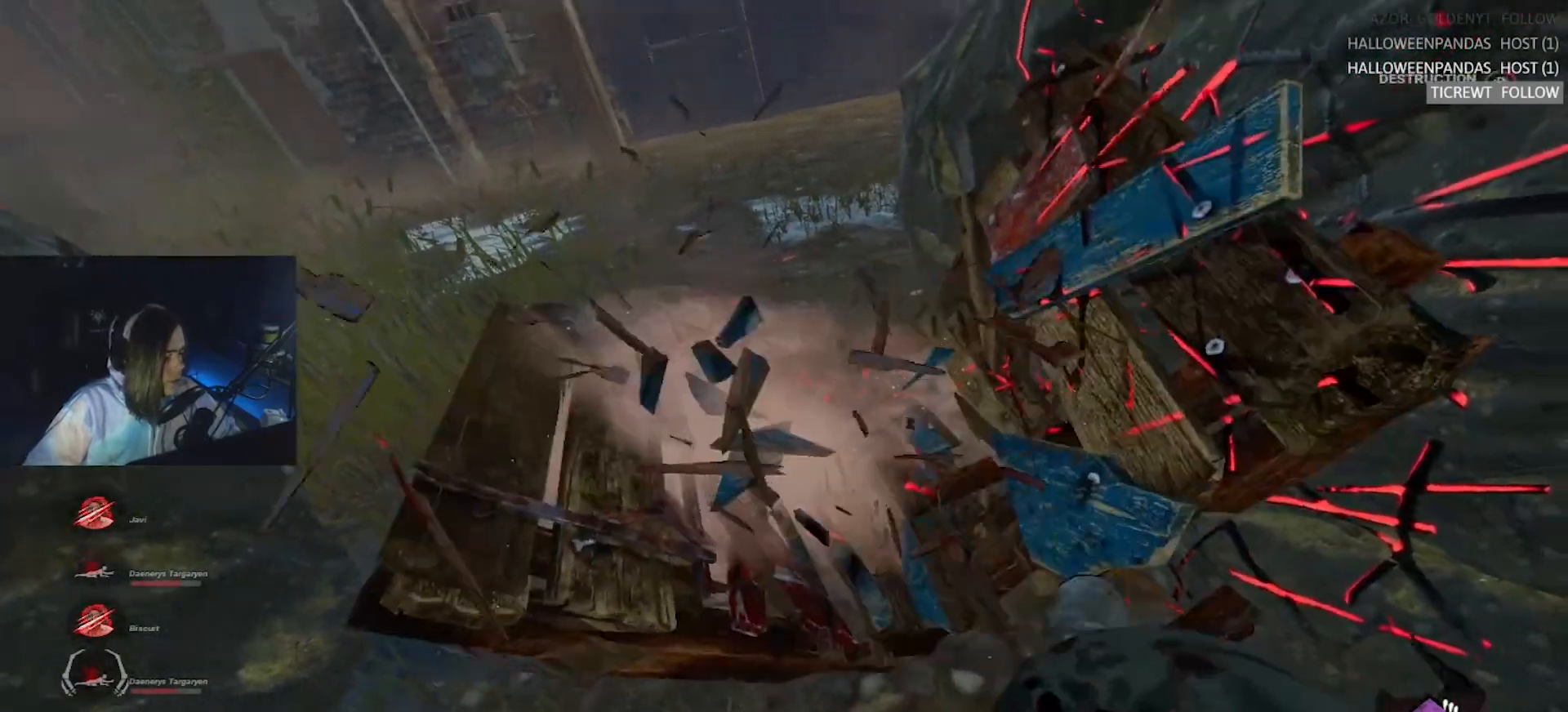
{"keys": ["a", "s"], "events": [[183, "a", "down"]]}
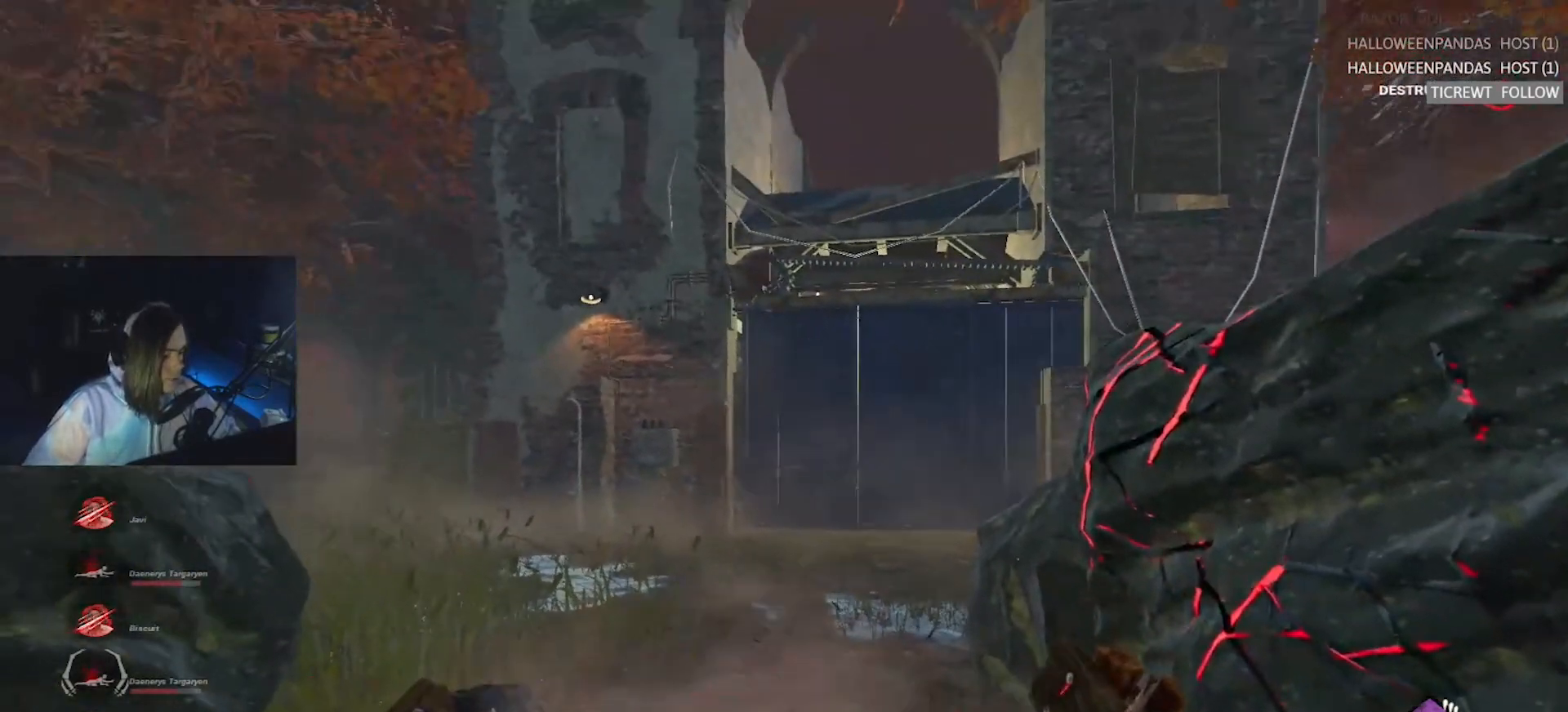
{"keys": ["a", "w"], "events": [[350, "s", "up"], [433, "w", "down"]]}
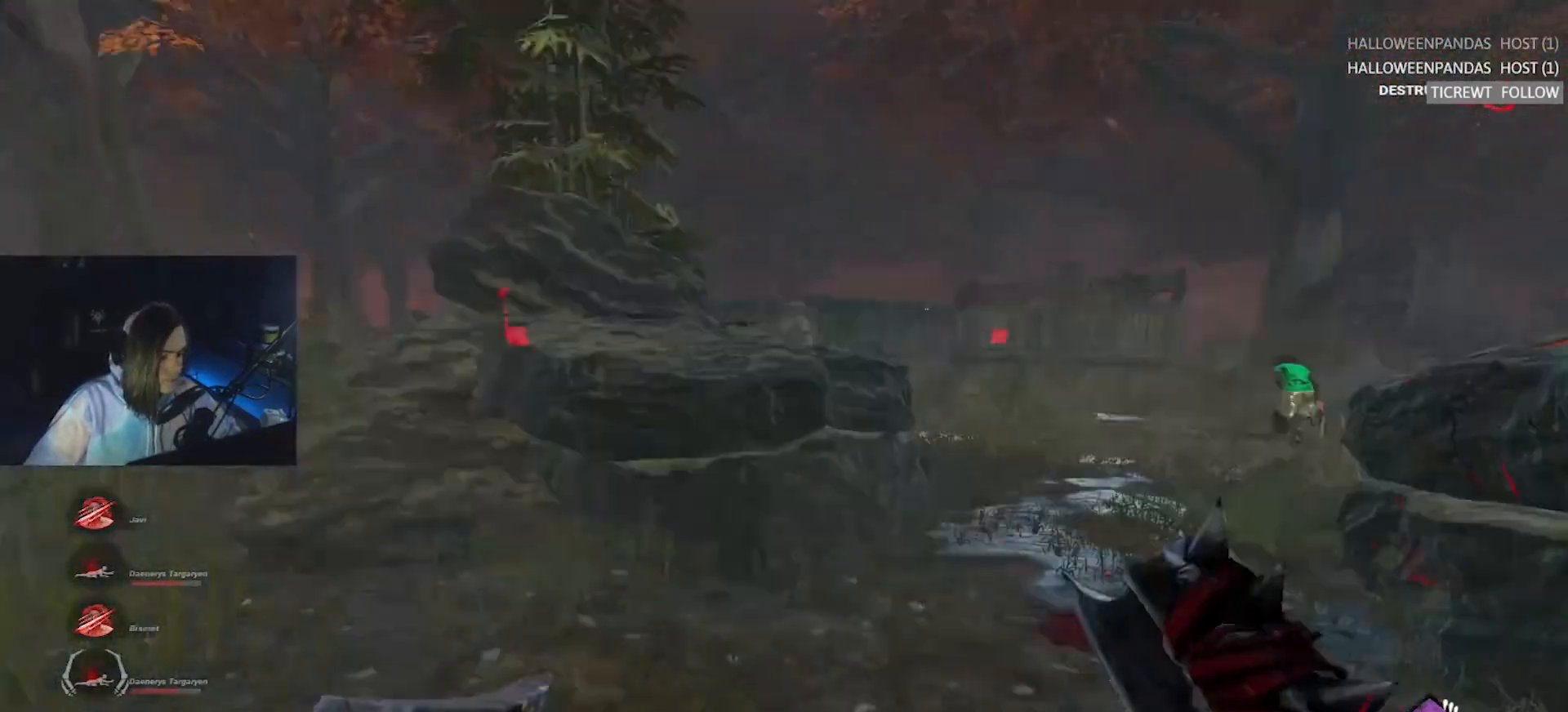
{"keys": ["d", "w"], "events": [[83, "a", "up"], [117, "d", "down"], [167, "d", "up"], [450, "d", "down"]]}
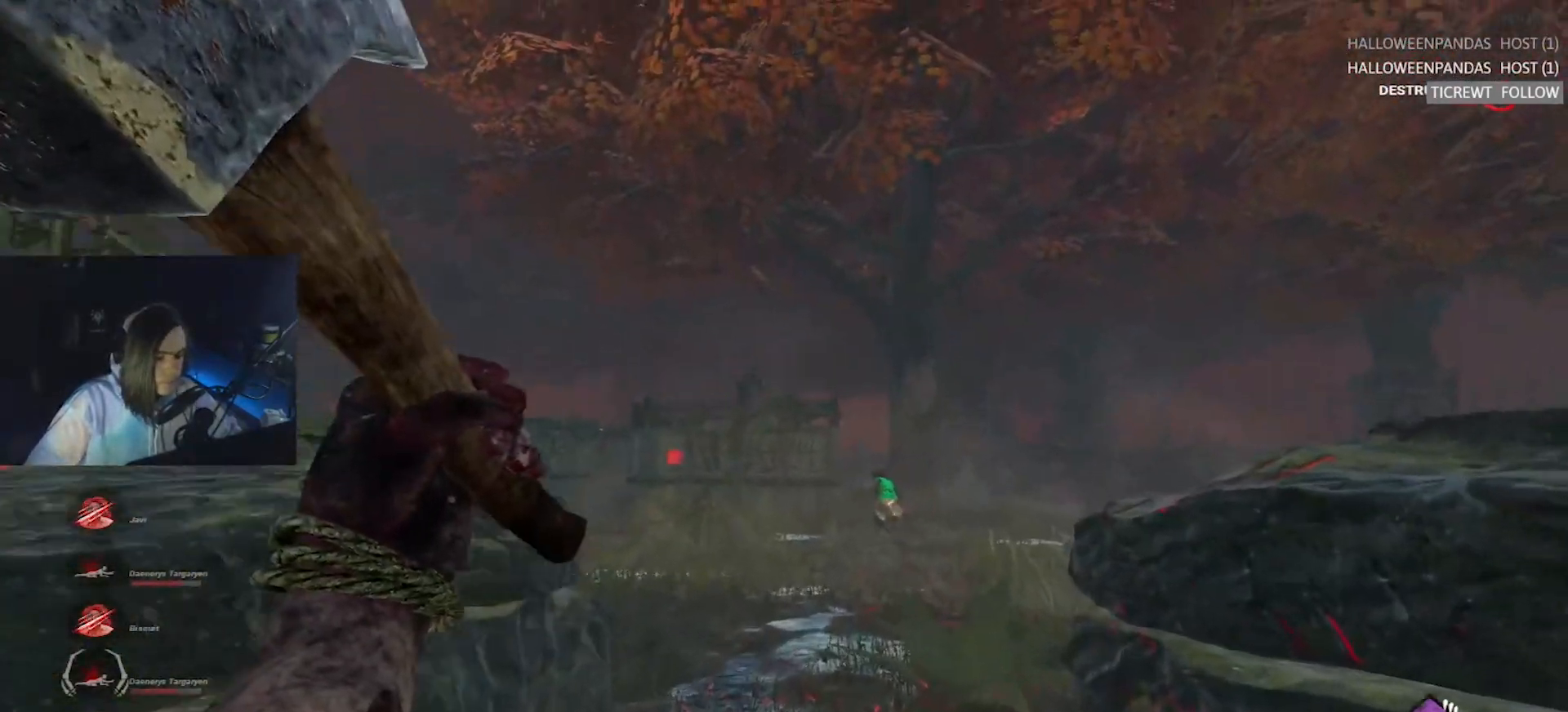
{"keys": ["w"], "events": [[50, "d", "up"], [133, "d", "down"], [183, "d", "up"], [233, "a", "down"], [283, "a", "up"], [367, "d", "down"], [417, "d", "up"]]}
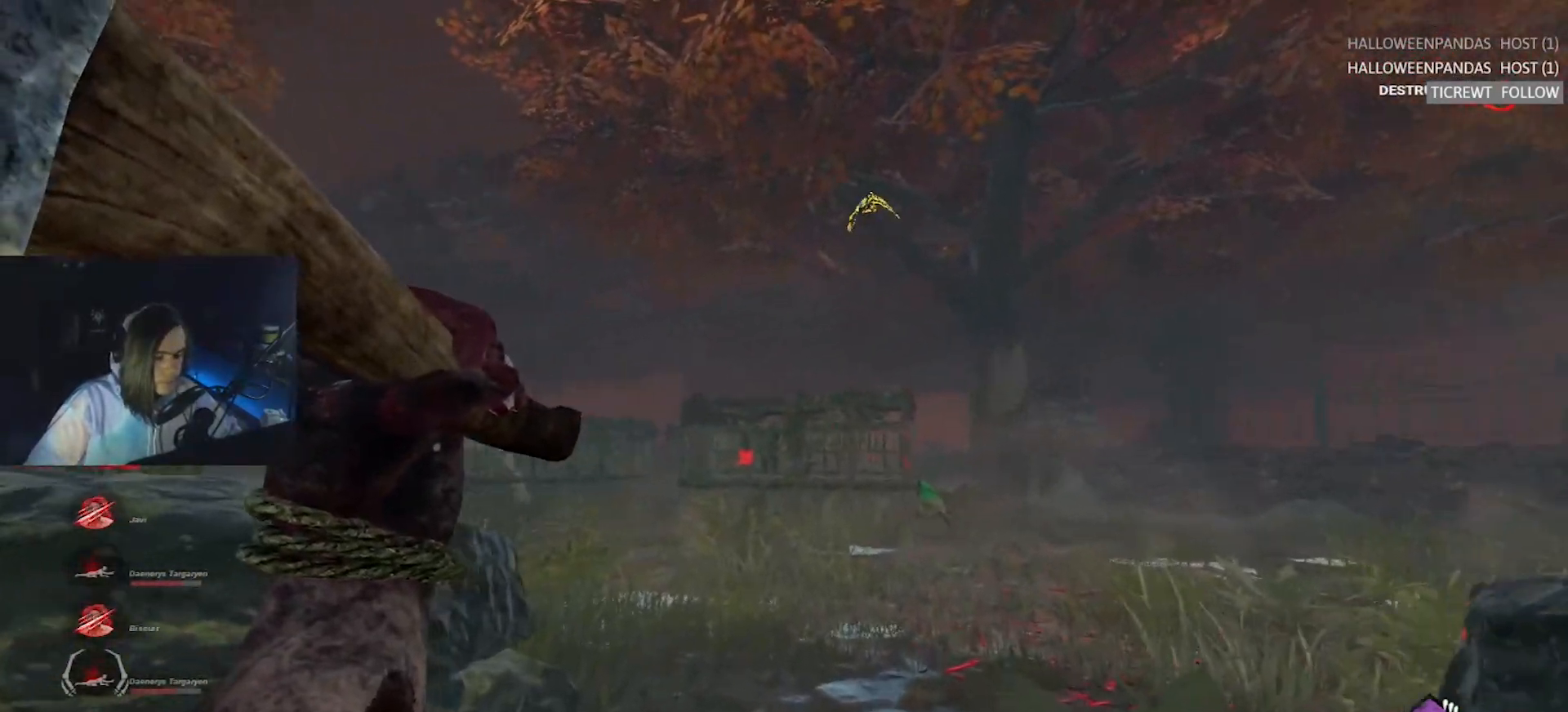
{"keys": ["w"], "events": [[150, "d", "down"], [200, "d", "up"], [383, "d", "down"], [433, "d", "up"]]}
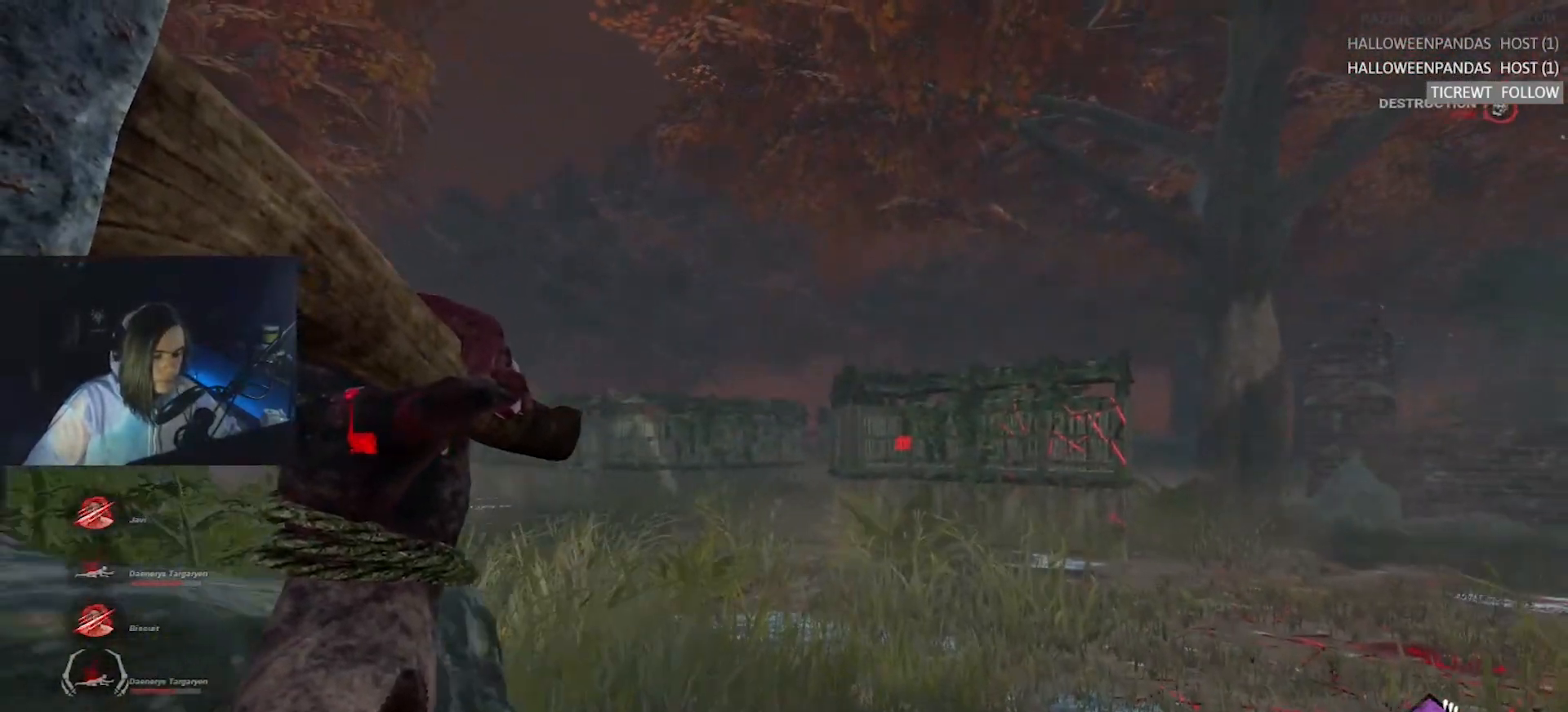
{"keys": ["a", "w"], "events": [[450, "a", "down"]]}
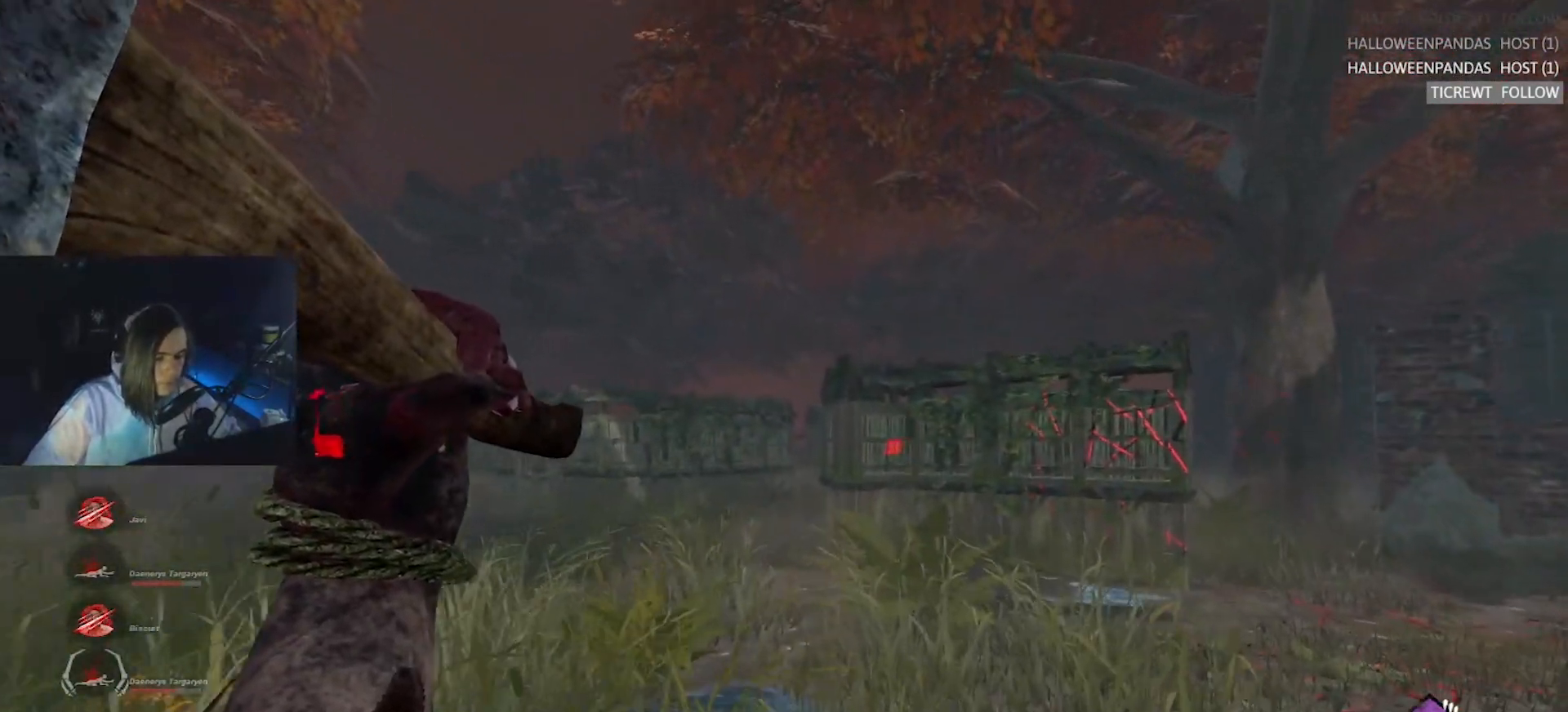
{"keys": ["a", "w"], "events": []}
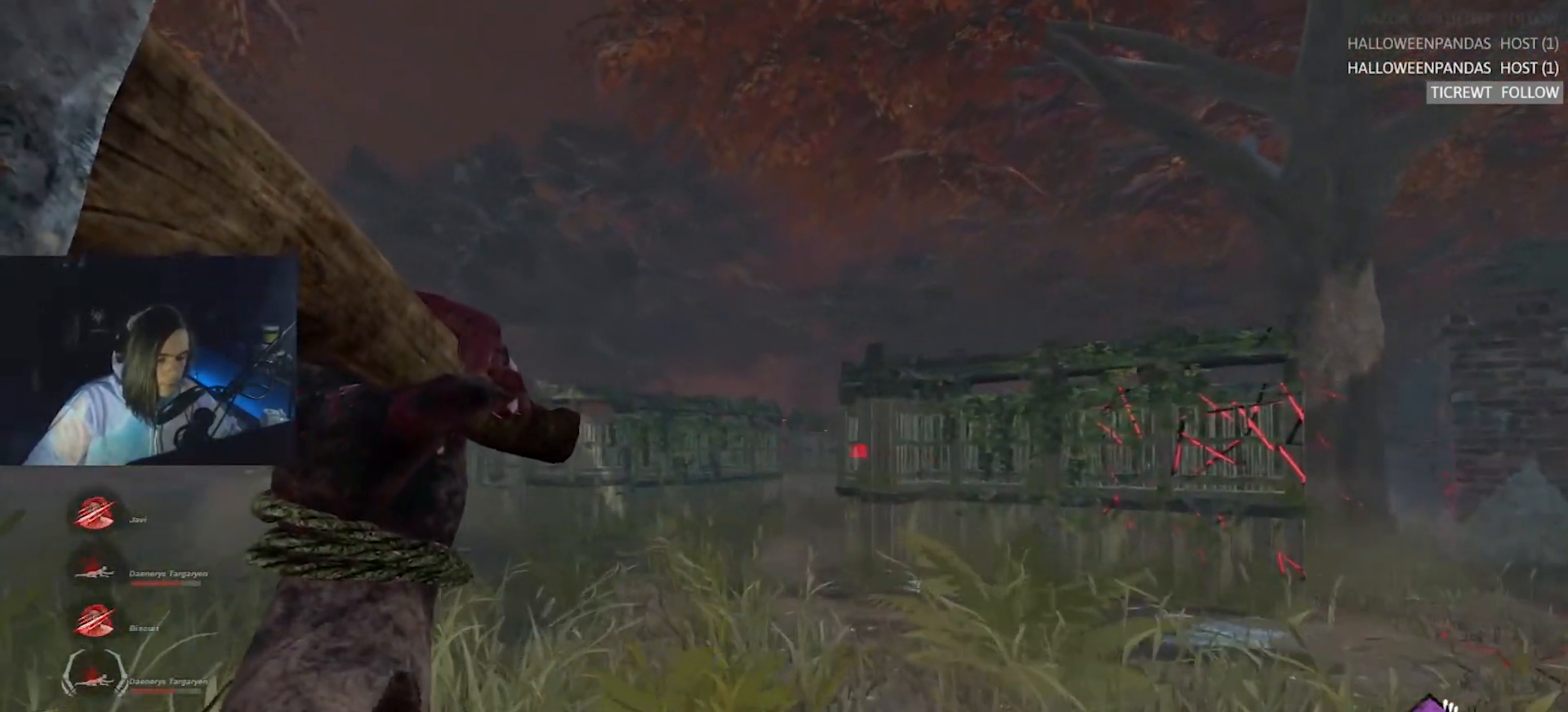
{"keys": ["a", "w"], "events": []}
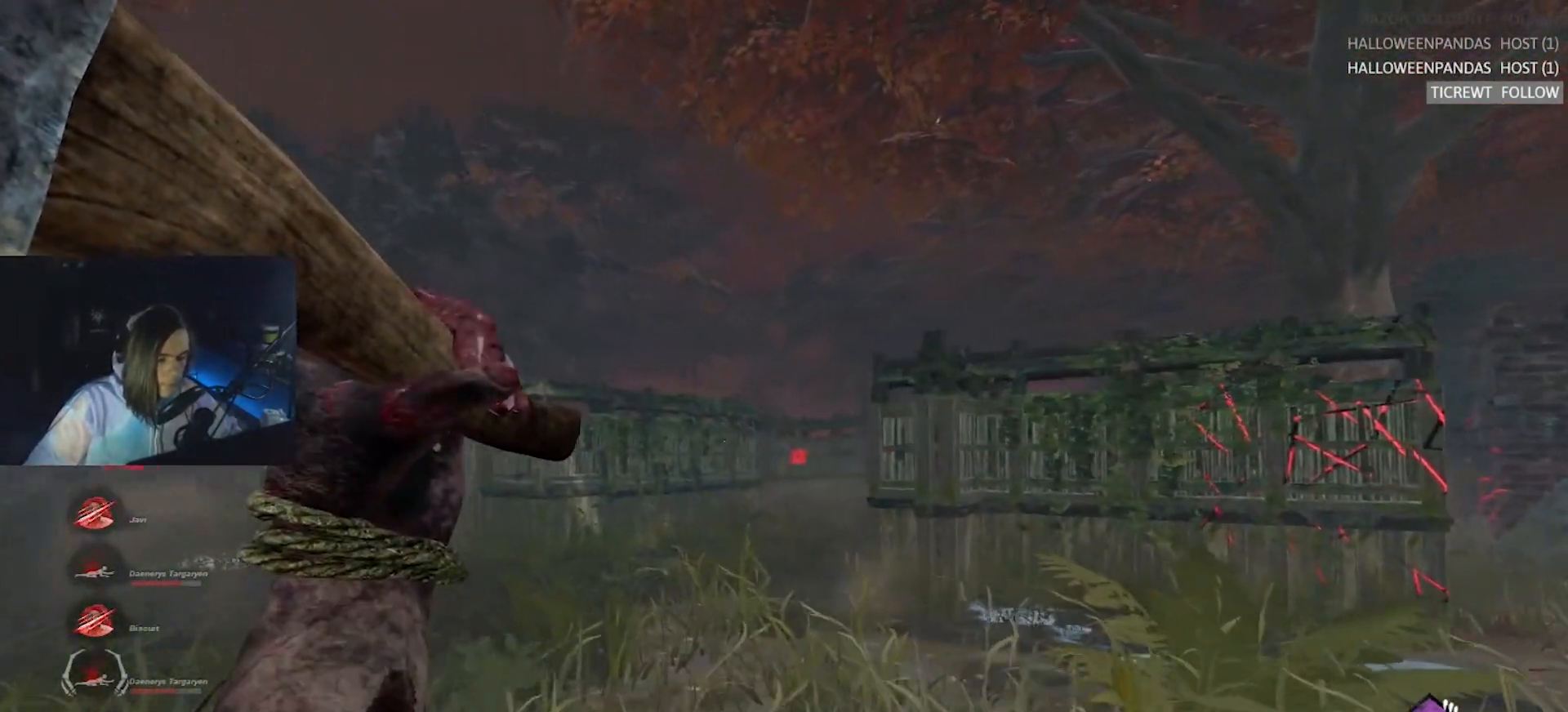
{"keys": ["a", "w"], "events": []}
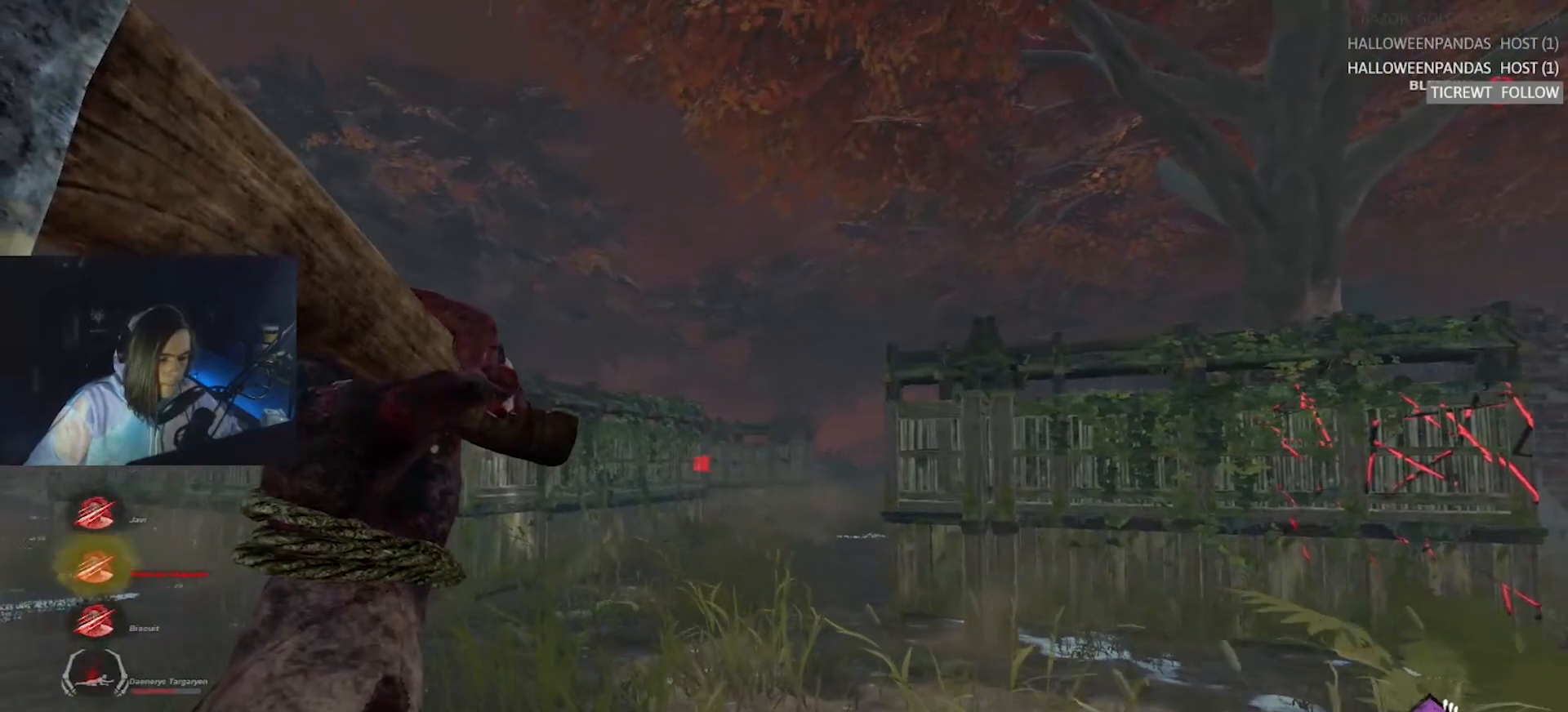
{"keys": ["a", "w"], "events": [[367, "a", "up"], [467, "a", "down"]]}
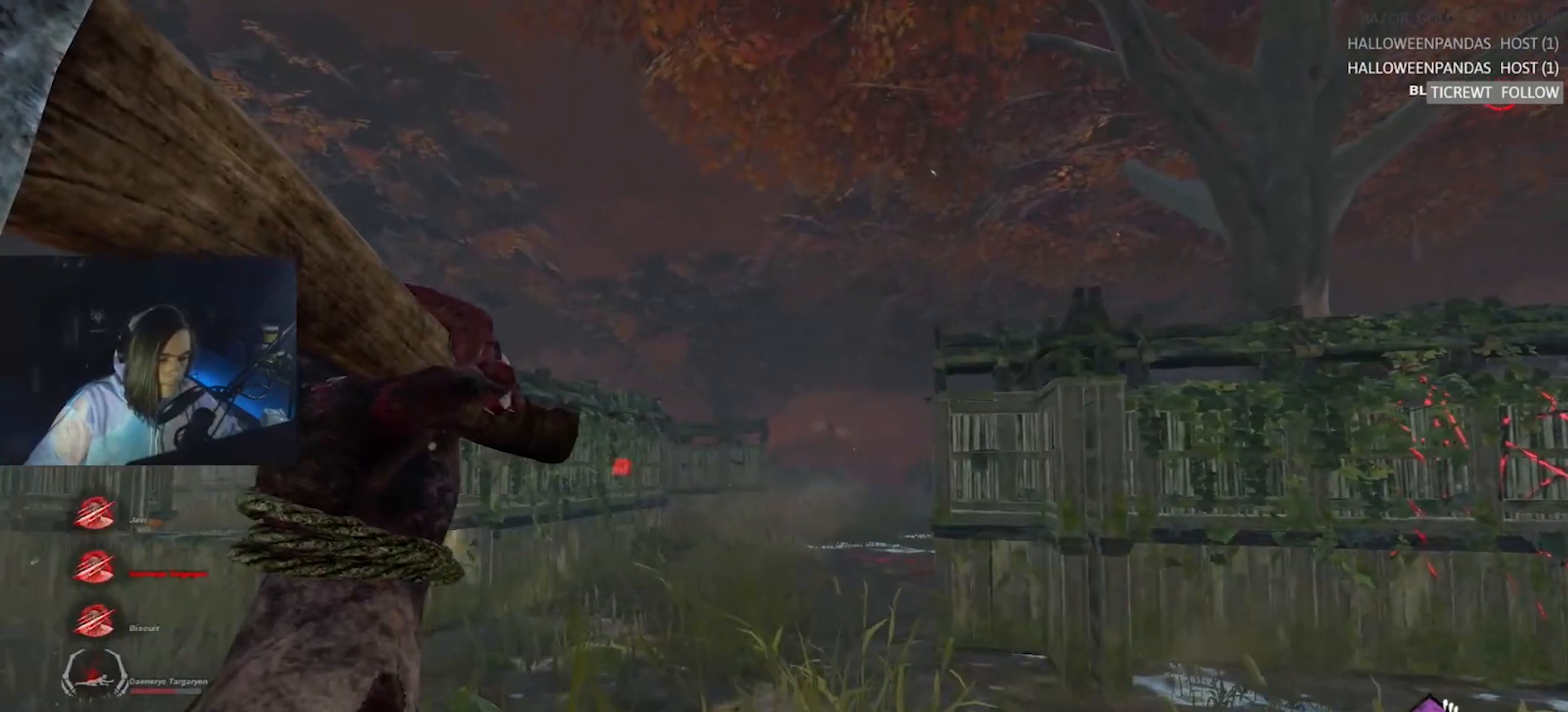
{"keys": ["a", "w"], "events": []}
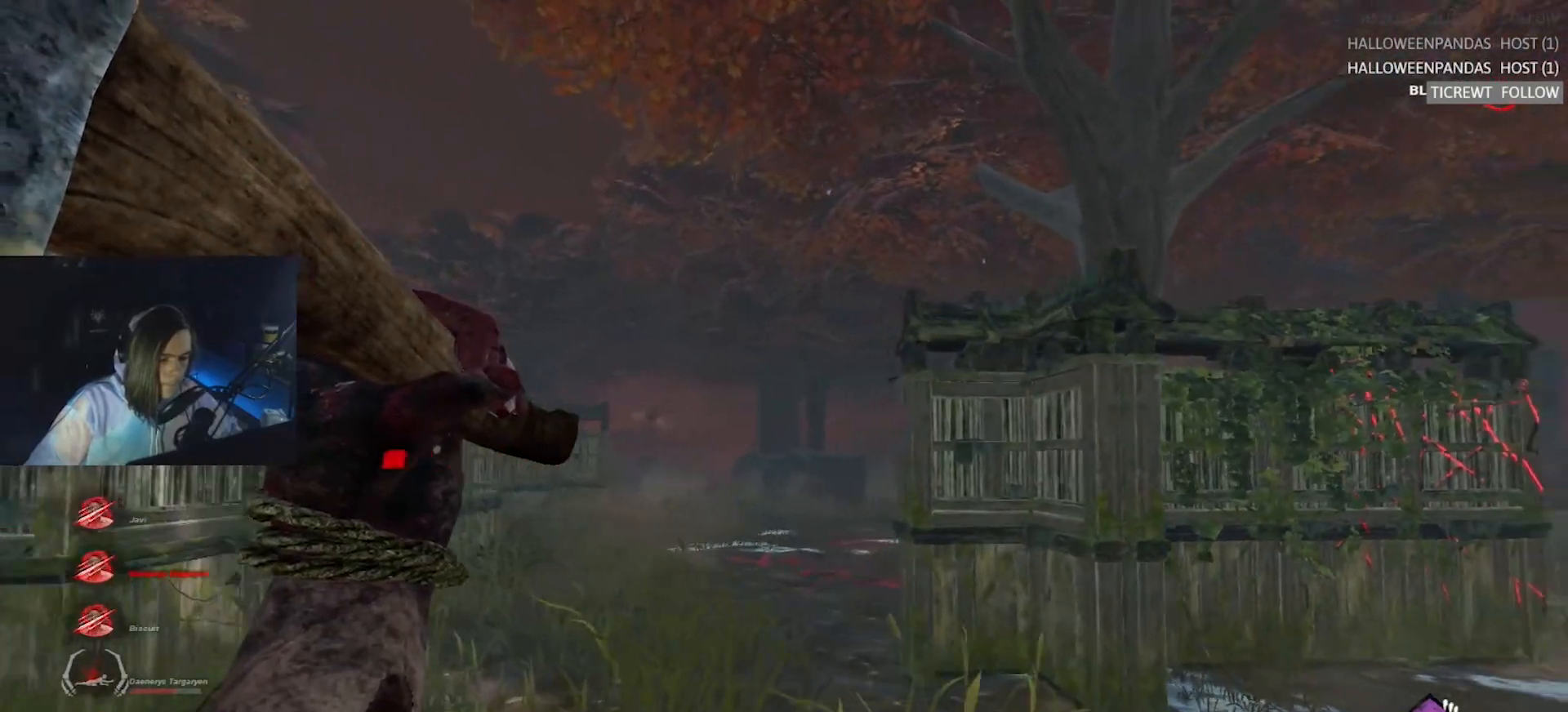
{"keys": ["d", "w"], "events": [[450, "a", "up"], [500, "d", "down"]]}
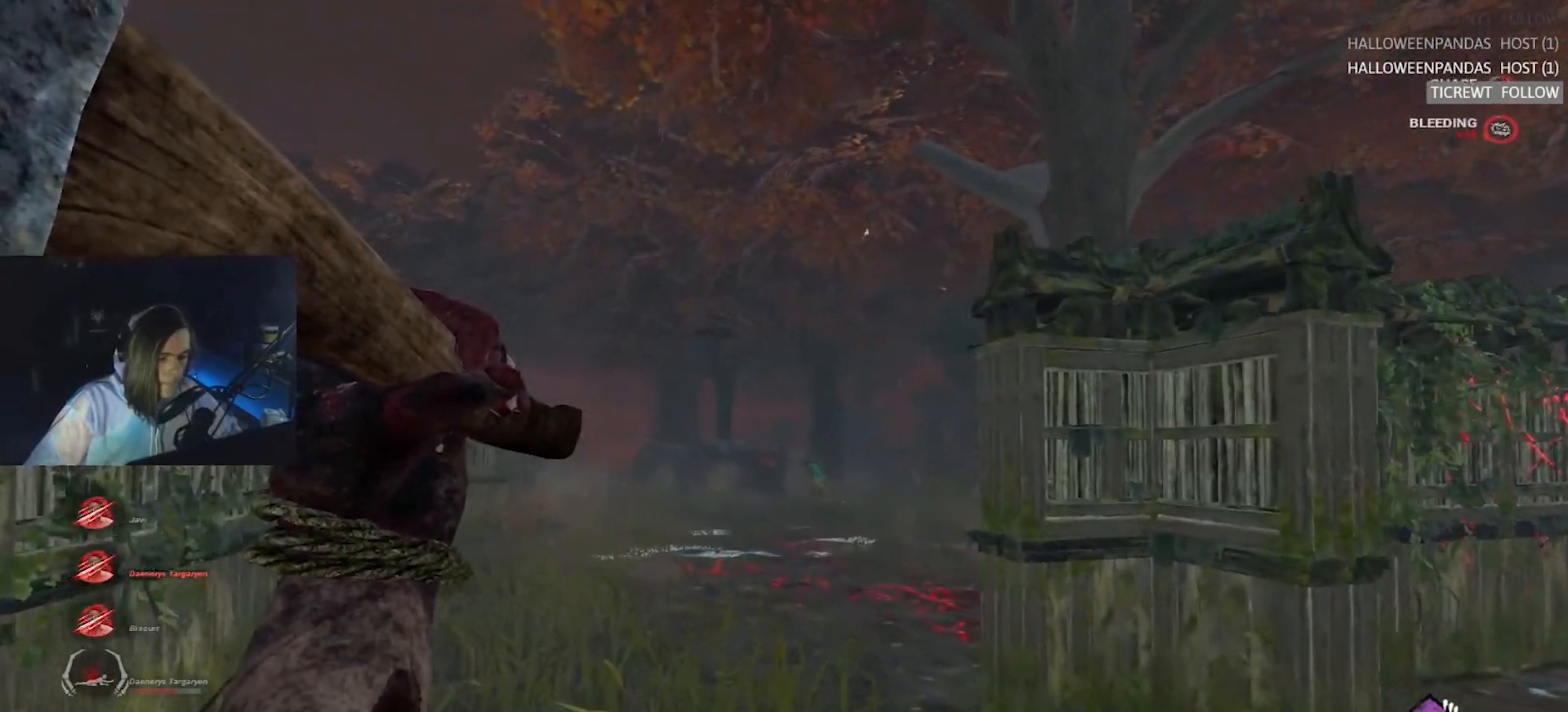
{"keys": ["a", "w"], "events": [[233, "d", "up"], [333, "a", "down"]]}
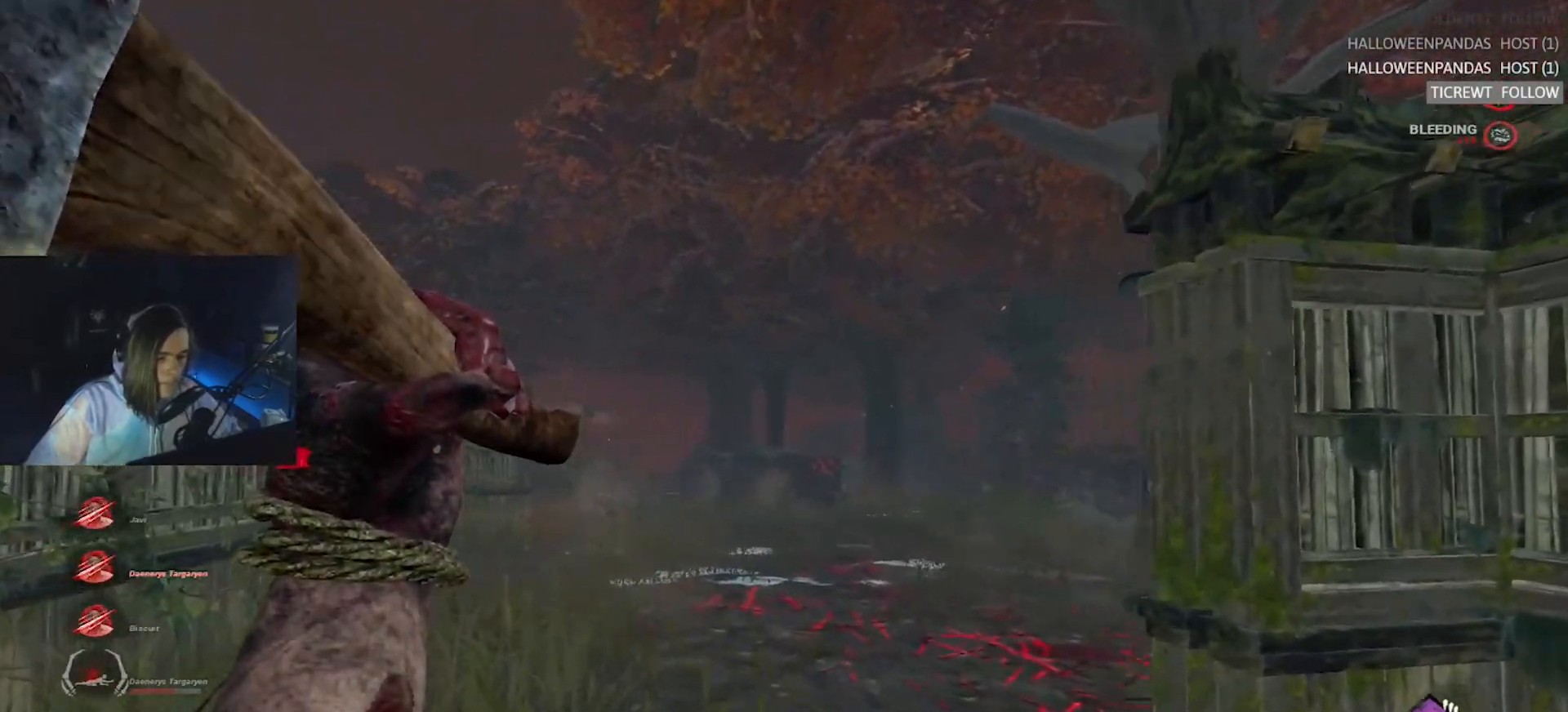
{"keys": ["a", "w"], "events": []}
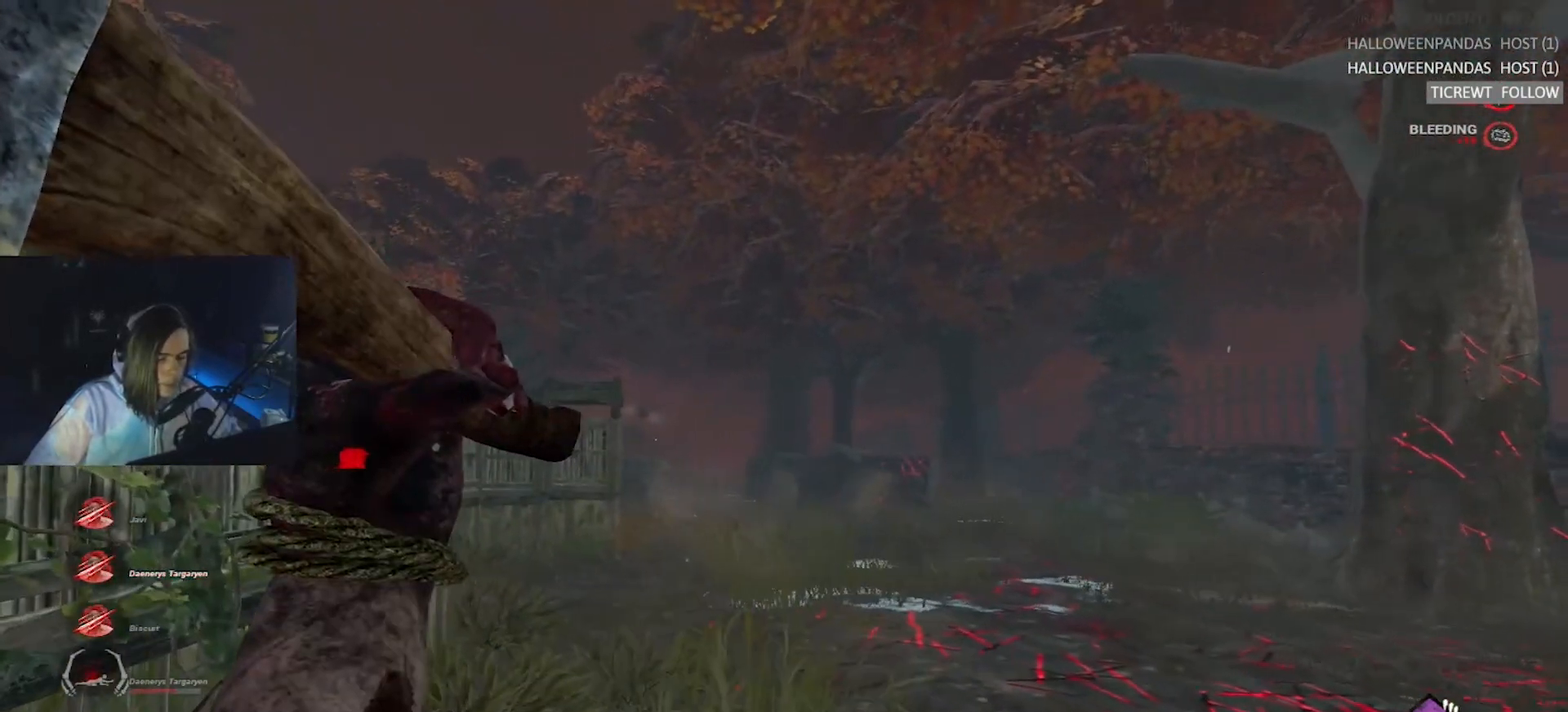
{"keys": ["w"], "events": [[83, "a", "up"], [167, "a", "down"], [300, "a", "up"]]}
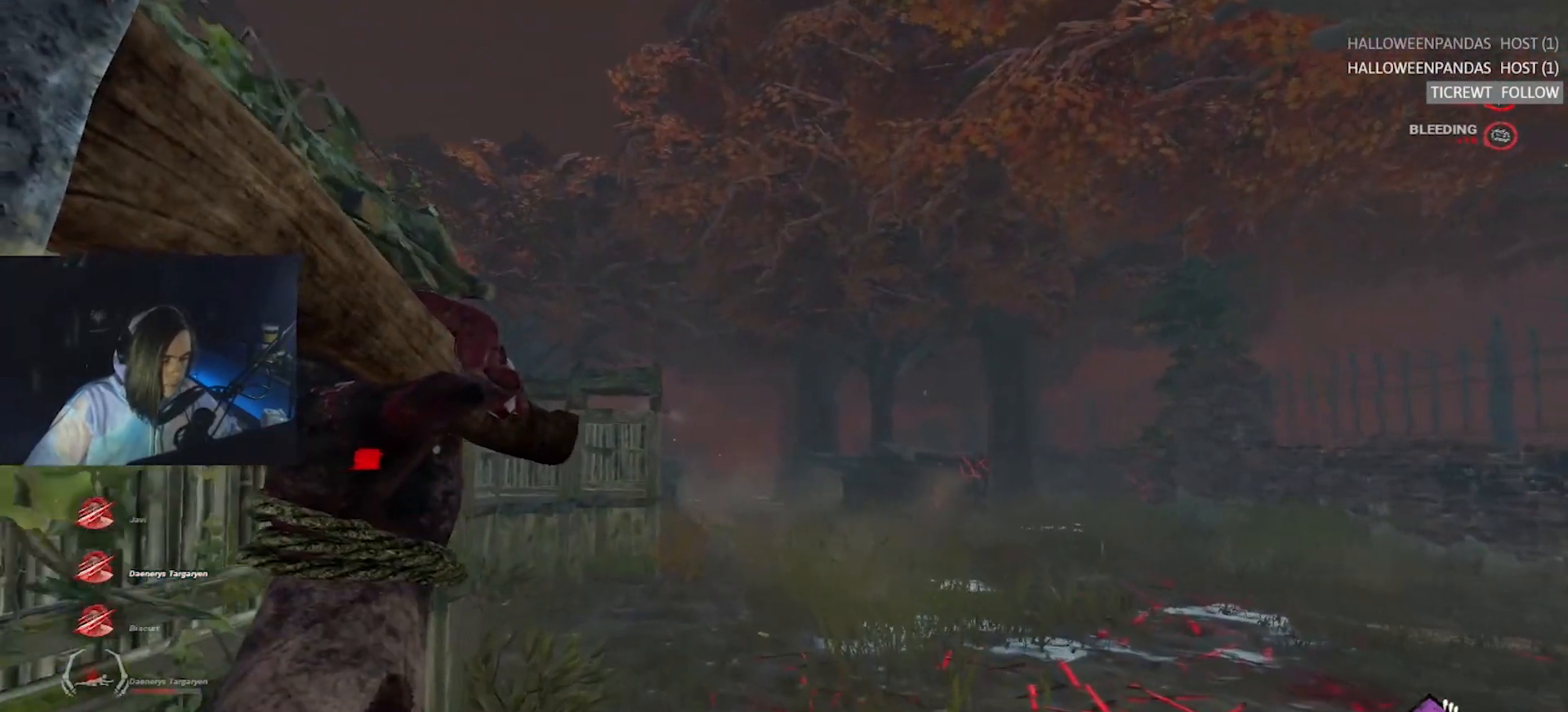
{"keys": ["w"], "events": [[133, "a", "down"], [233, "a", "up"]]}
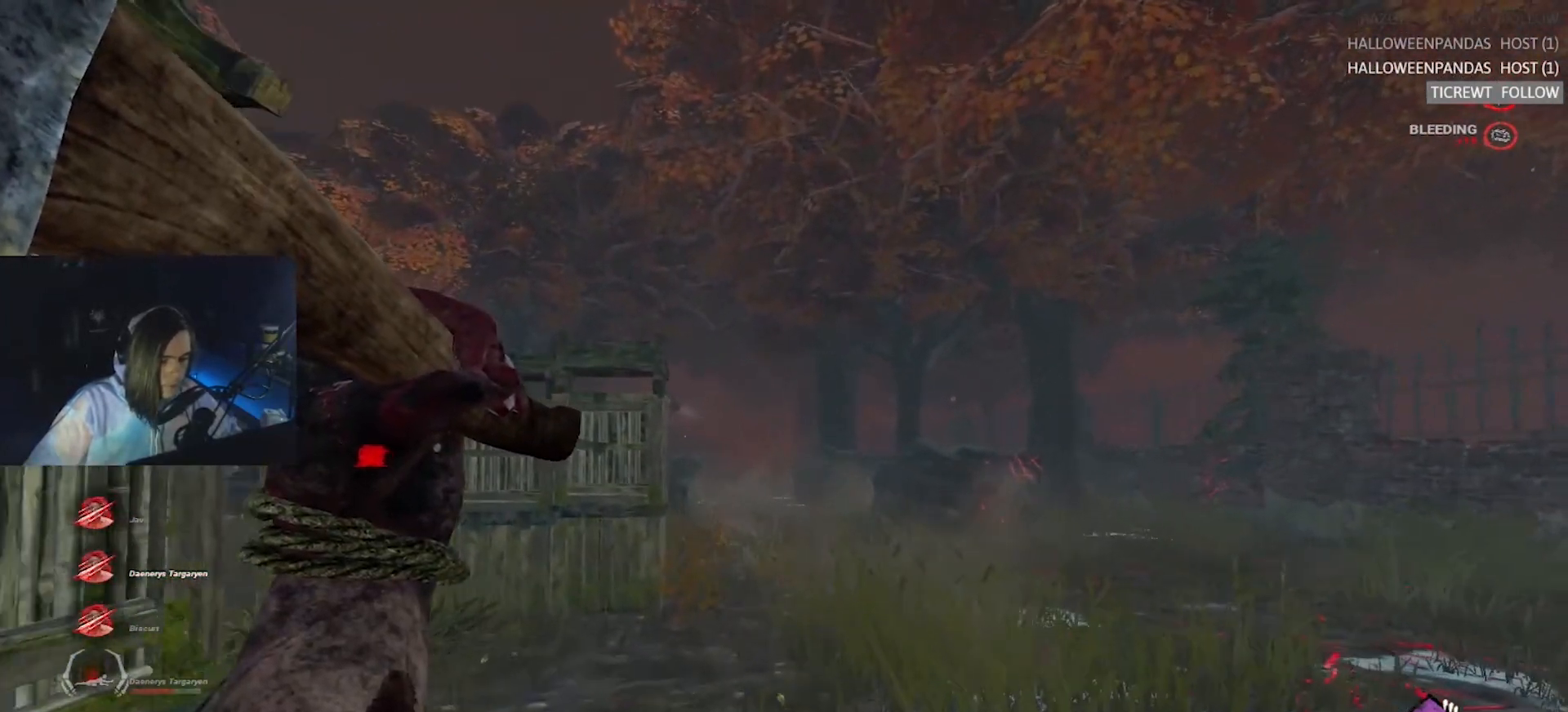
{"keys": ["w"], "events": [[200, "a", "down"], [300, "a", "up"]]}
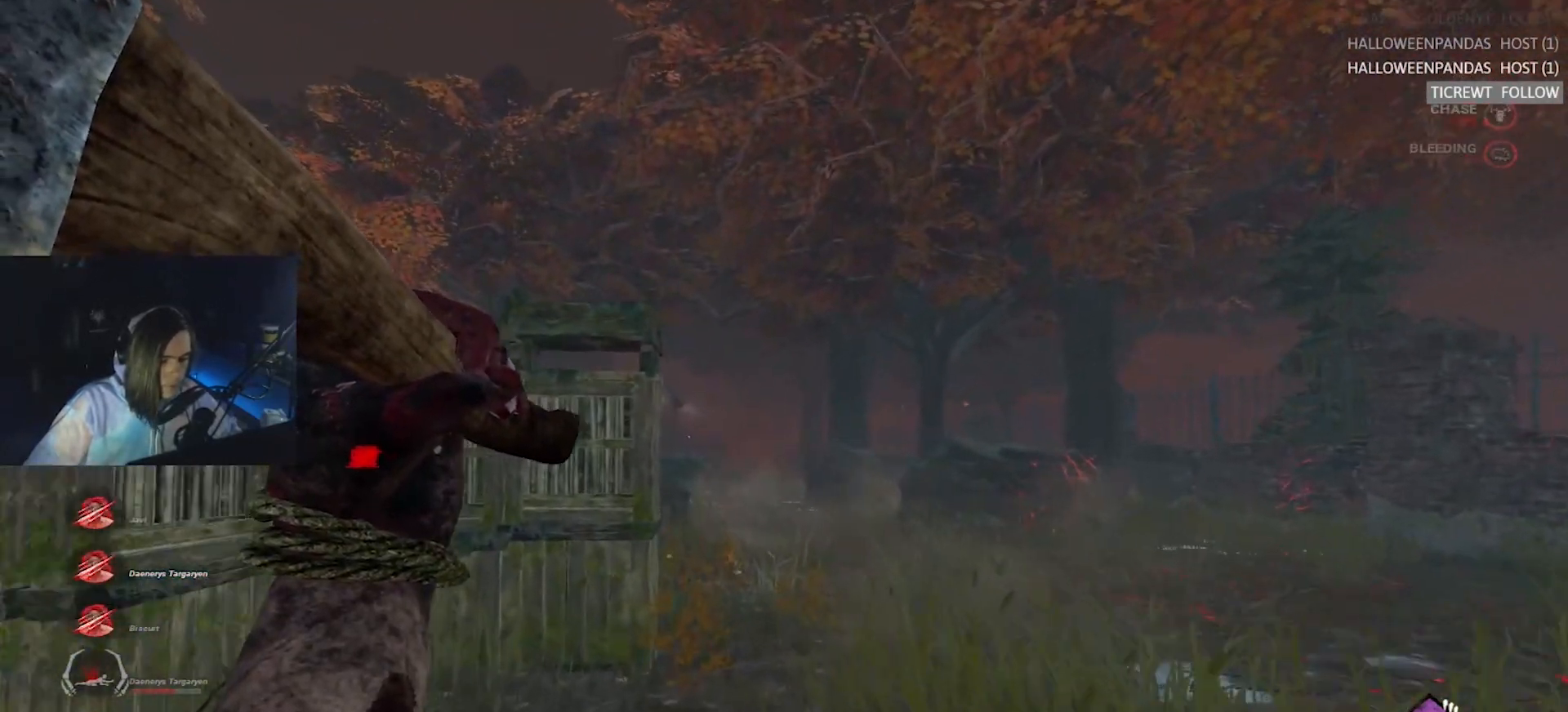
{"keys": ["w"], "events": [[167, "a", "down"], [267, "a", "up"]]}
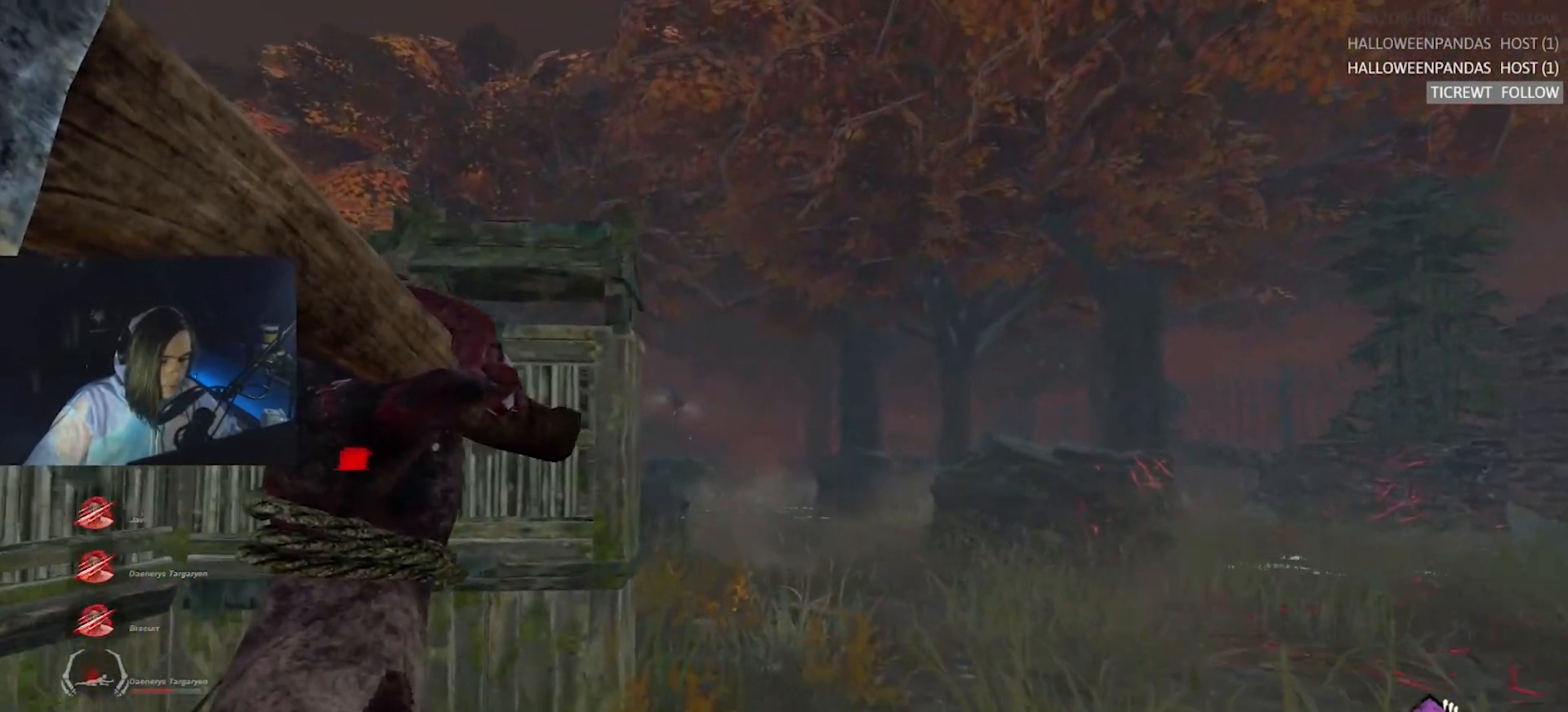
{"keys": ["w"], "events": []}
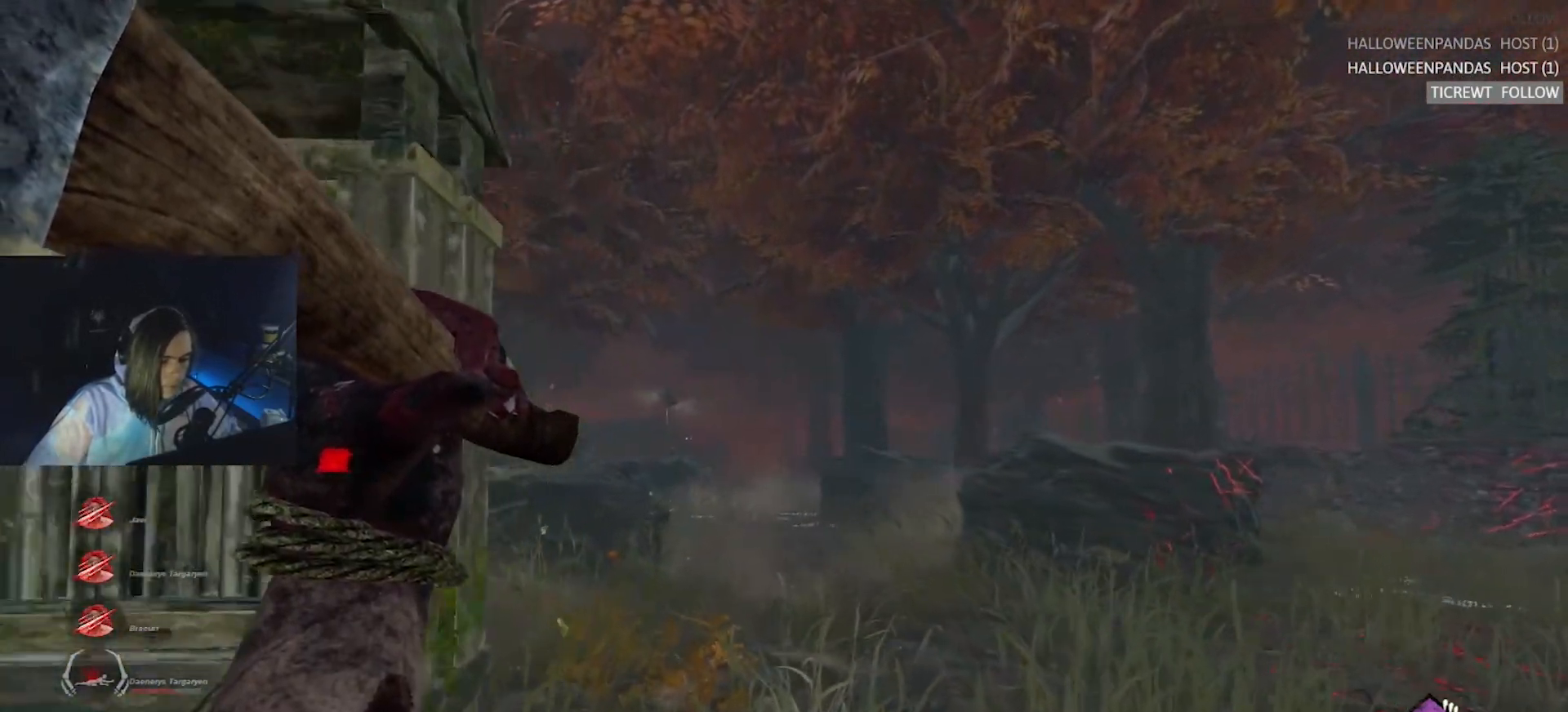
{"keys": ["w"], "events": []}
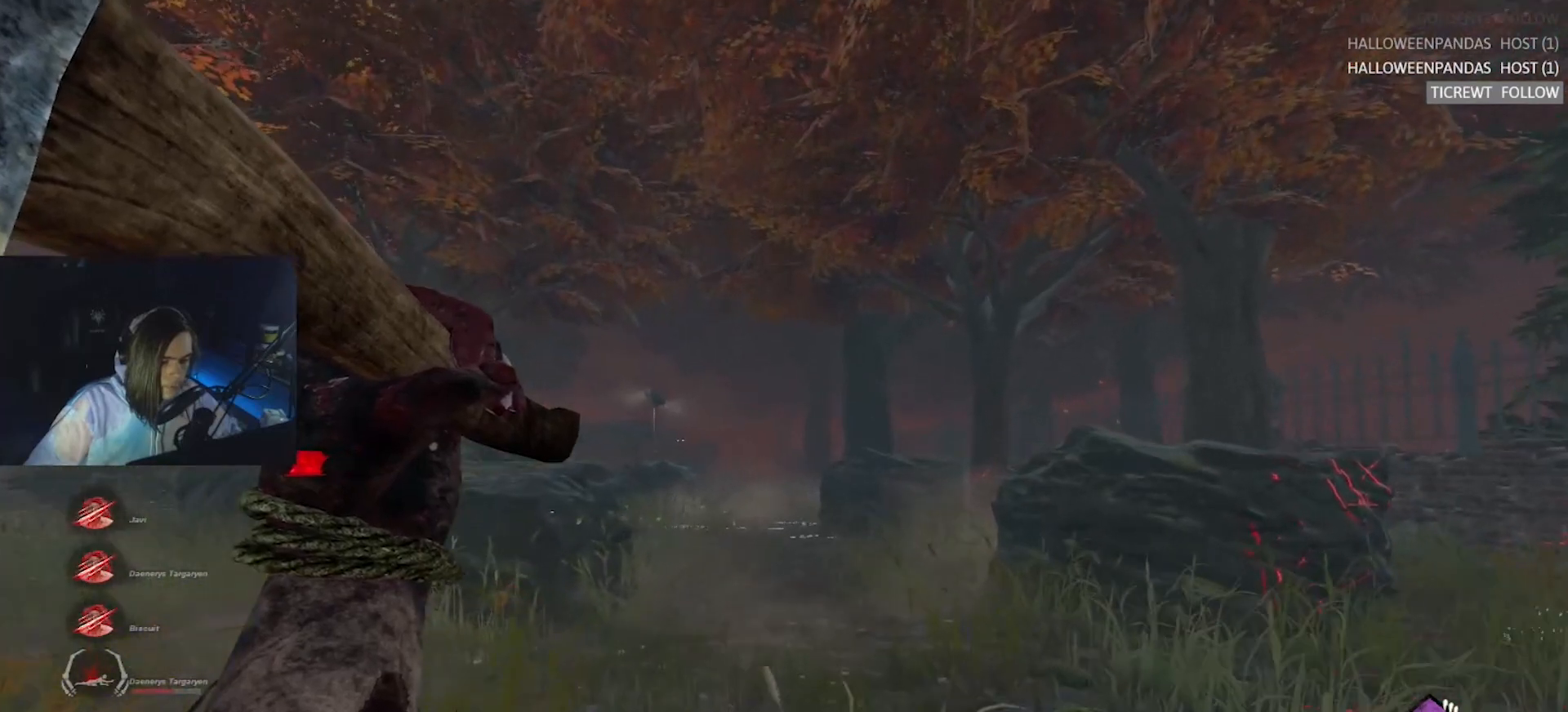
{"keys": ["w"], "events": [[67, "a", "down"], [450, "a", "up"]]}